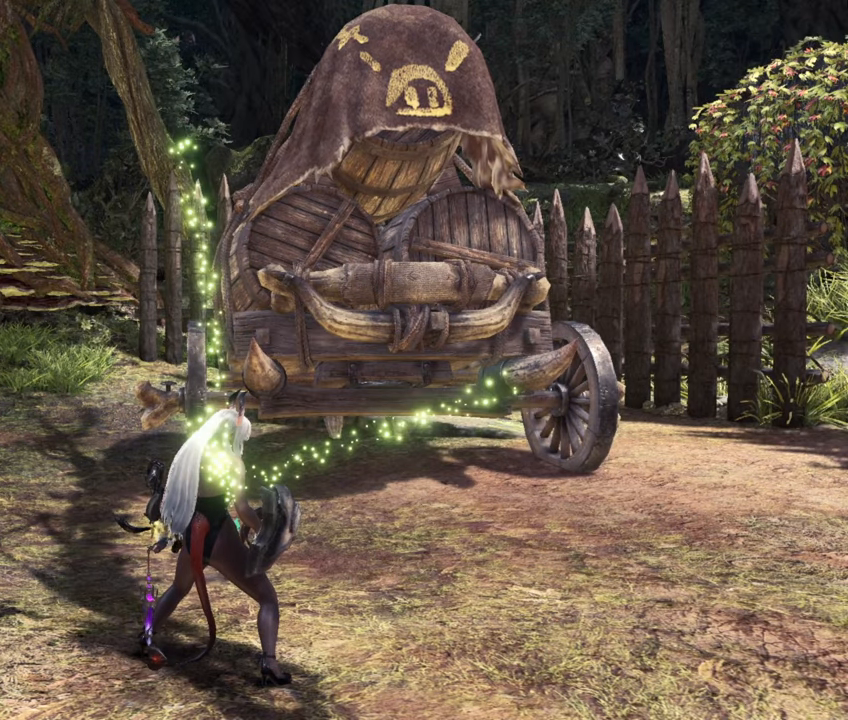
Gameplay with a controller (PlayStation layout); each line is a JSON object with the inputs held at the frame after it. "events" lists button and stick changes between this image and that frame as [ms after this image, input, new state], when the widget could be followed in between. Not read: R3.
{"buttons": [], "left_stick": "left", "right_stick": "center", "events": [[50, "left_stick", "right"], [83, "CROSS", "down"], [233, "CROSS", "up"], [300, "left_stick", "center"], [483, "left_stick", "left"]]}
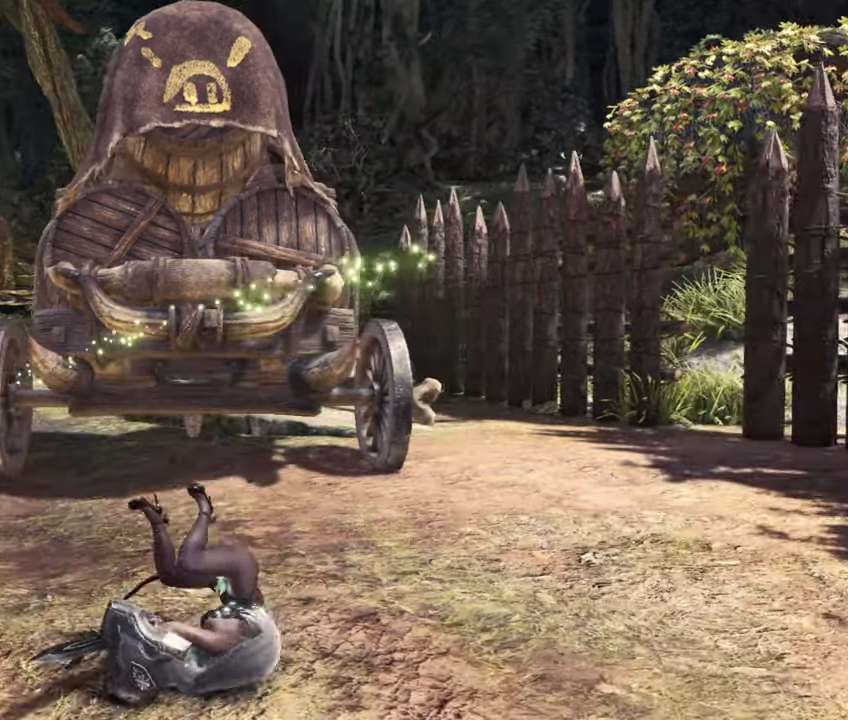
{"buttons": ["CIRCLE"], "left_stick": "center", "right_stick": "center", "events": [[217, "CIRCLE", "down"], [350, "left_stick", "center"]]}
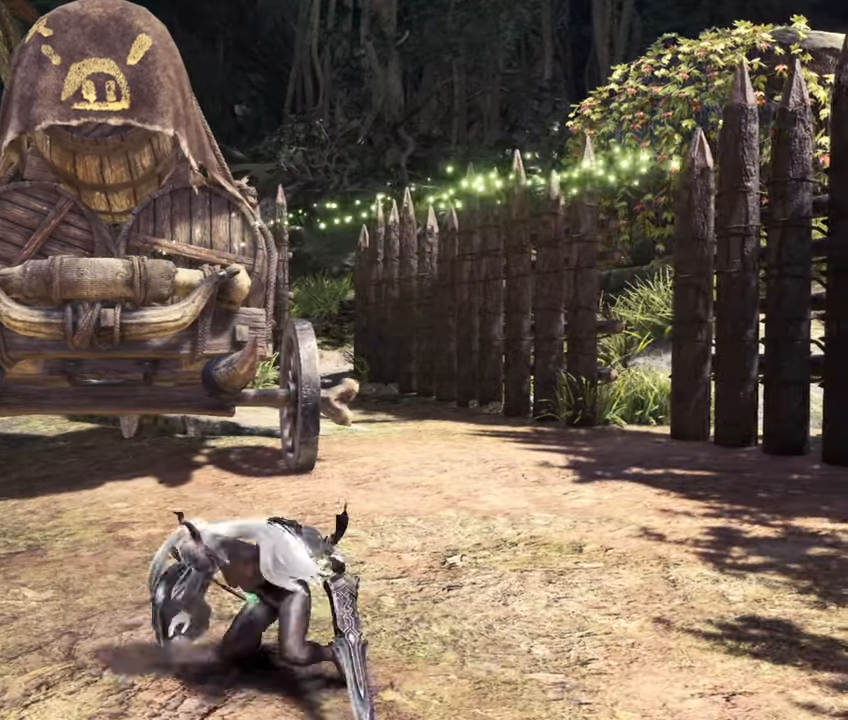
{"buttons": [], "left_stick": "center", "right_stick": "center", "events": [[317, "CIRCLE", "up"]]}
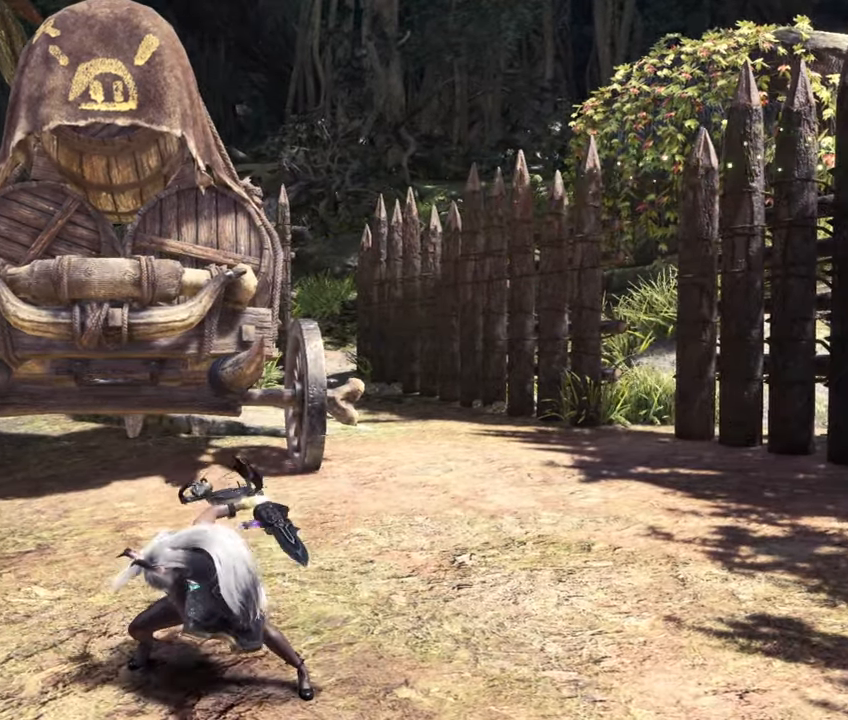
{"buttons": [], "left_stick": "center", "right_stick": "center", "events": [[100, "left_stick", "left"], [133, "CROSS", "down"], [267, "CROSS", "up"], [333, "left_stick", "center"]]}
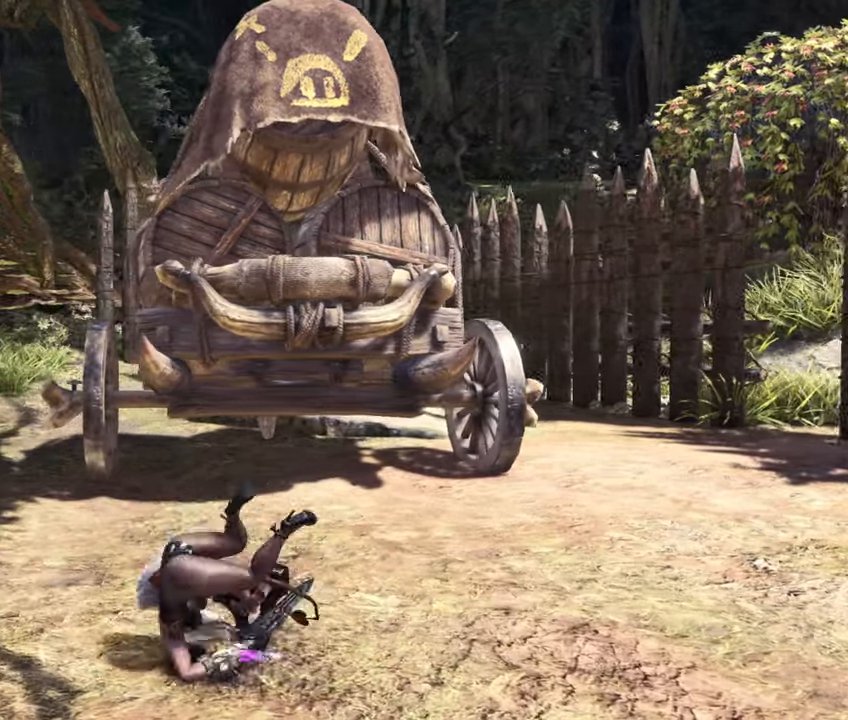
{"buttons": ["CIRCLE"], "left_stick": "center", "right_stick": "center", "events": [[17, "left_stick", "right"], [200, "CIRCLE", "down"], [350, "left_stick", "center"]]}
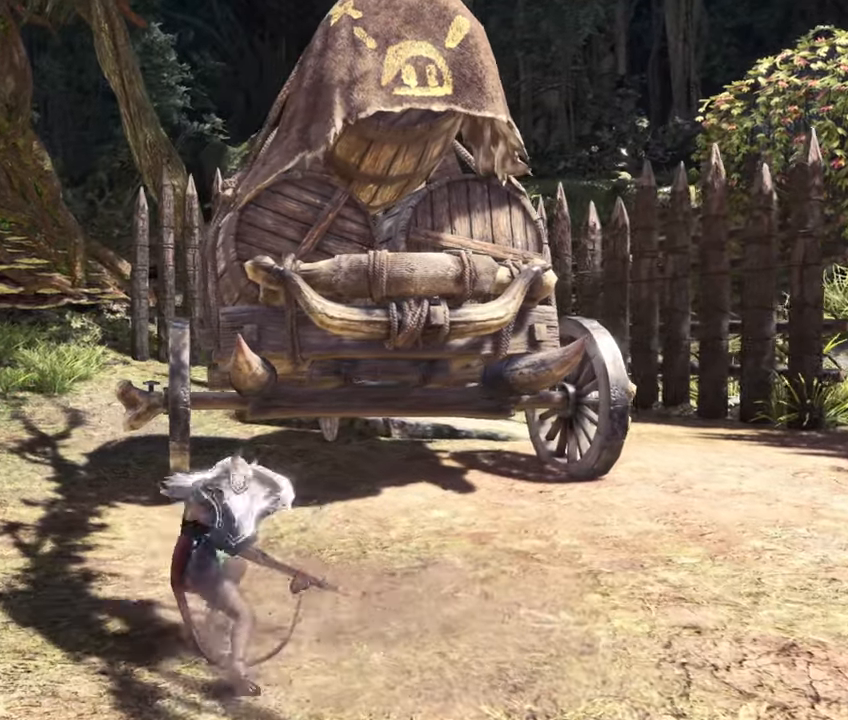
{"buttons": ["CIRCLE"], "left_stick": "center", "right_stick": "center", "events": []}
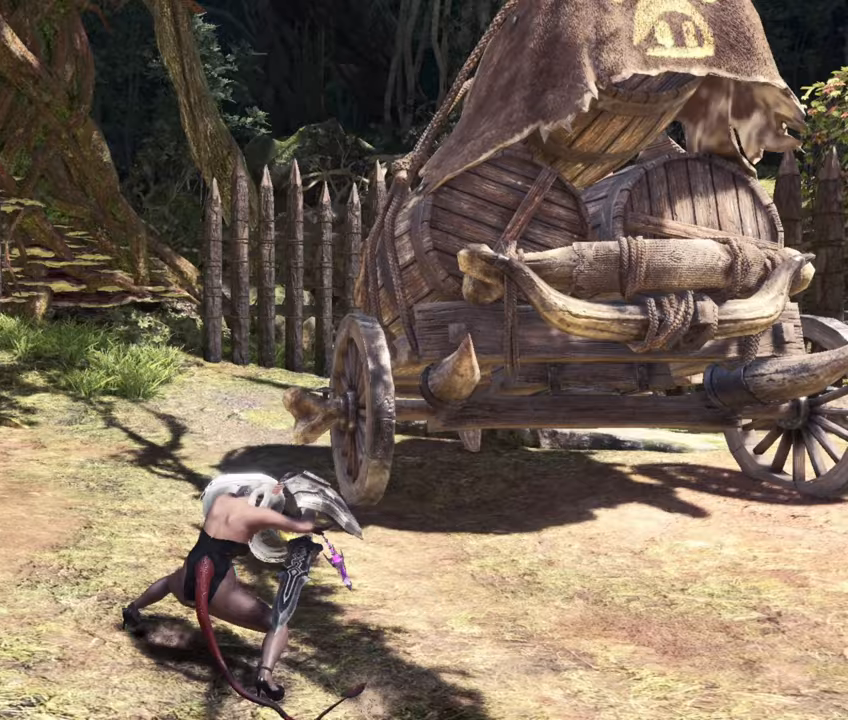
{"buttons": [], "left_stick": "center", "right_stick": "center", "events": [[467, "CIRCLE", "up"]]}
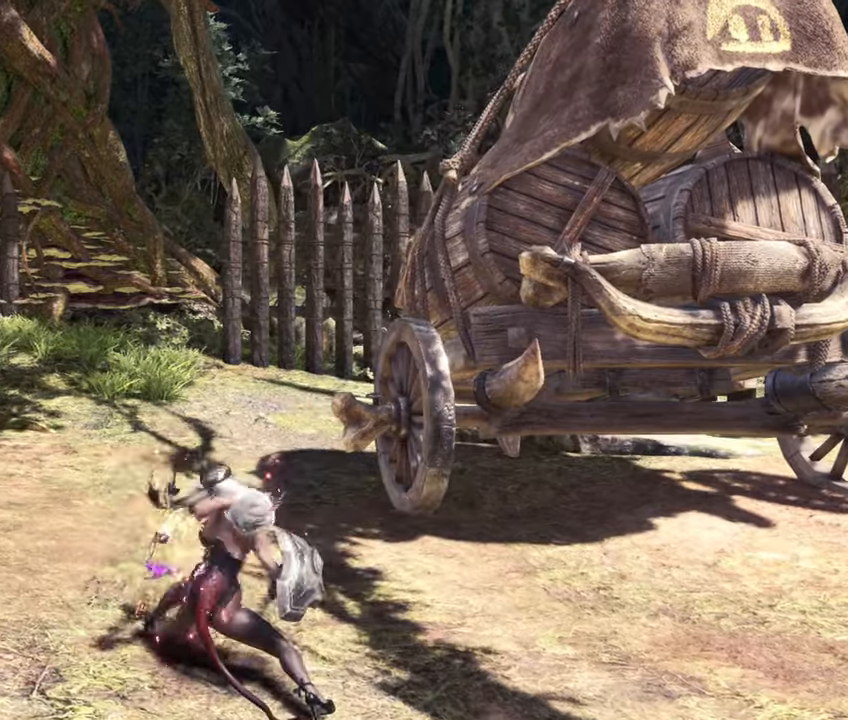
{"buttons": [], "left_stick": "center", "right_stick": "right", "events": [[250, "right_stick", "right"]]}
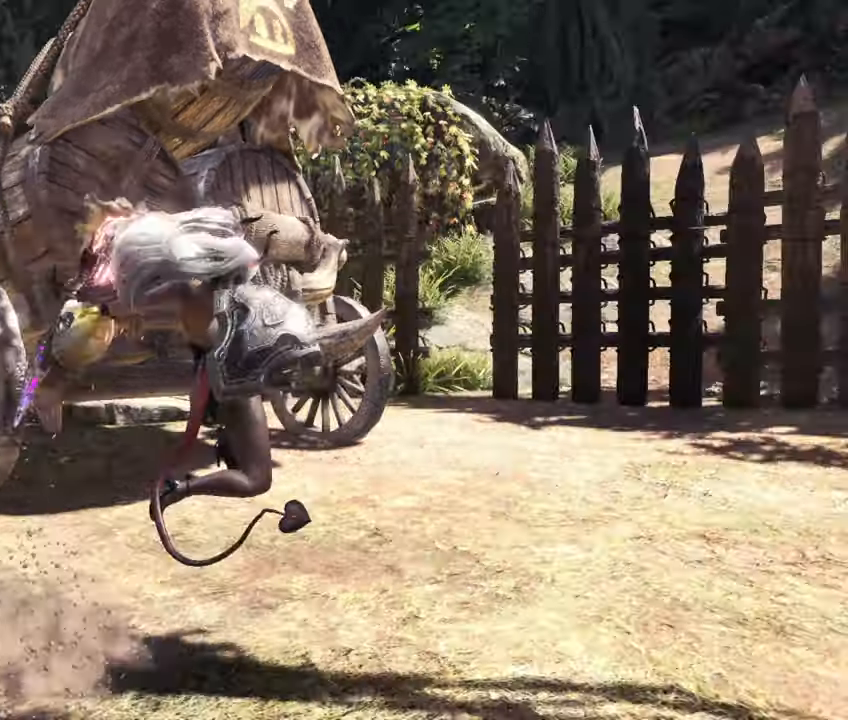
{"buttons": [], "left_stick": "center", "right_stick": "center", "events": [[100, "right_stick", "center"]]}
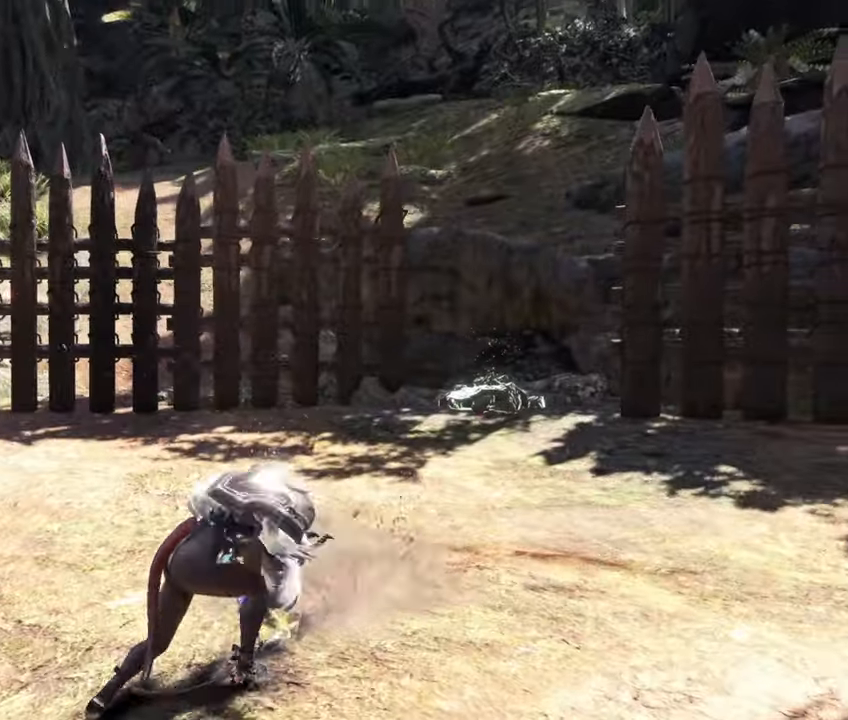
{"buttons": [], "left_stick": "center", "right_stick": "center", "events": [[233, "right_stick", "left"], [500, "right_stick", "center"]]}
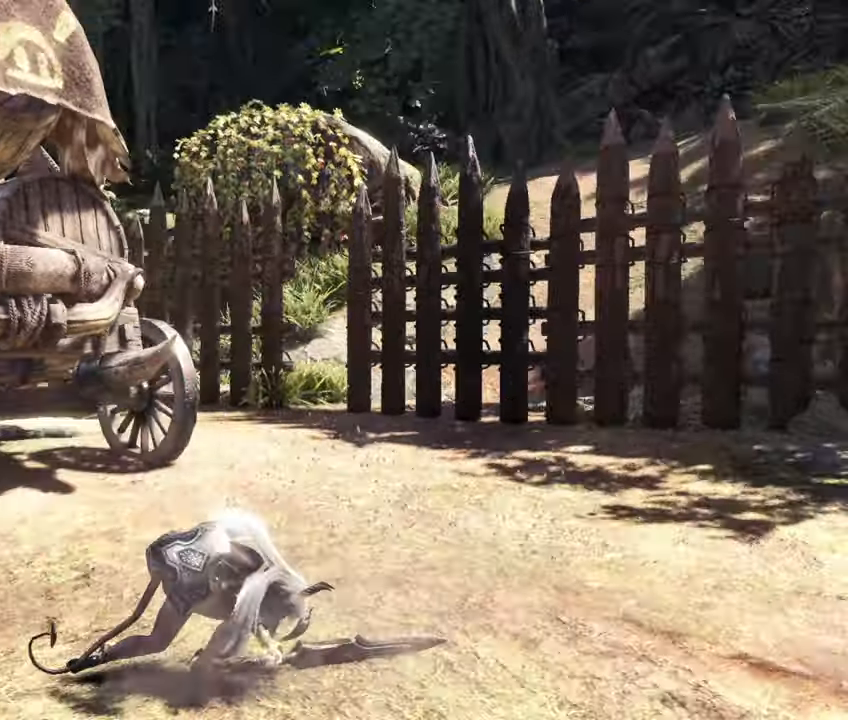
{"buttons": [], "left_stick": "center", "right_stick": "center", "events": []}
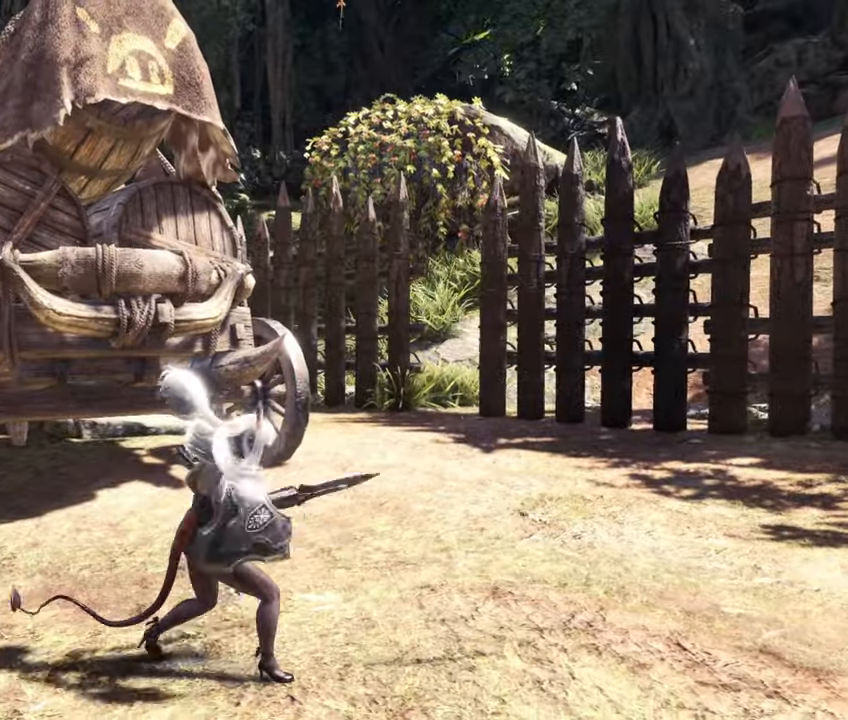
{"buttons": [], "left_stick": "up", "right_stick": "center", "events": [[83, "left_stick", "up"]]}
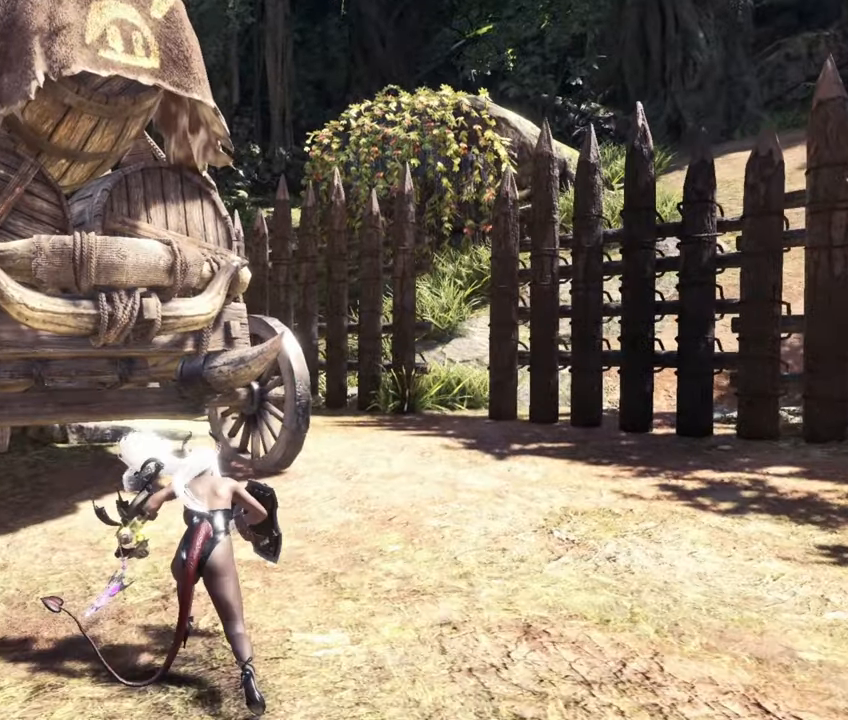
{"buttons": [], "left_stick": "up", "right_stick": "center", "events": []}
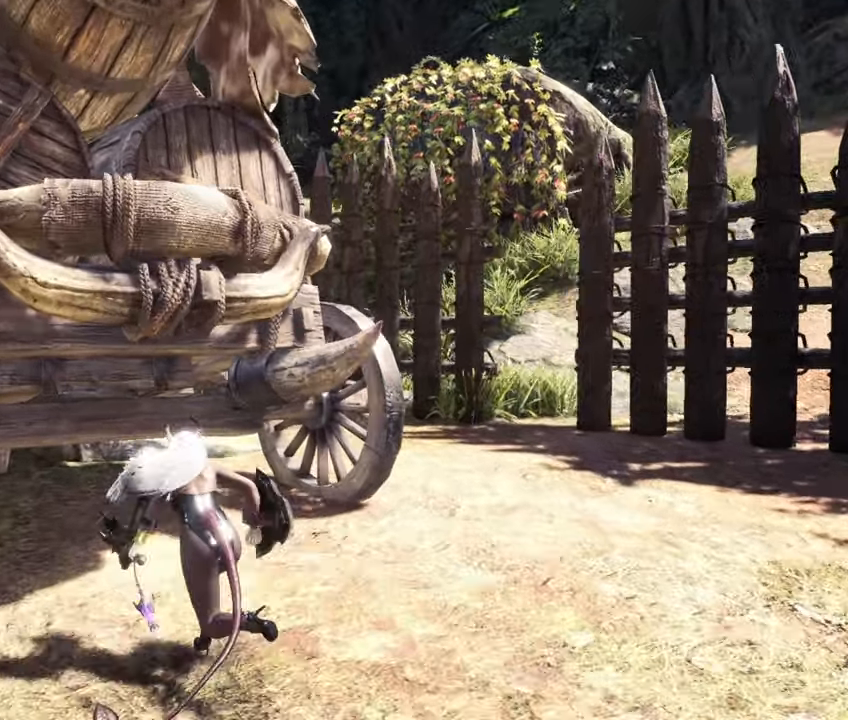
{"buttons": [], "left_stick": "center", "right_stick": "center", "events": [[417, "left_stick", "center"]]}
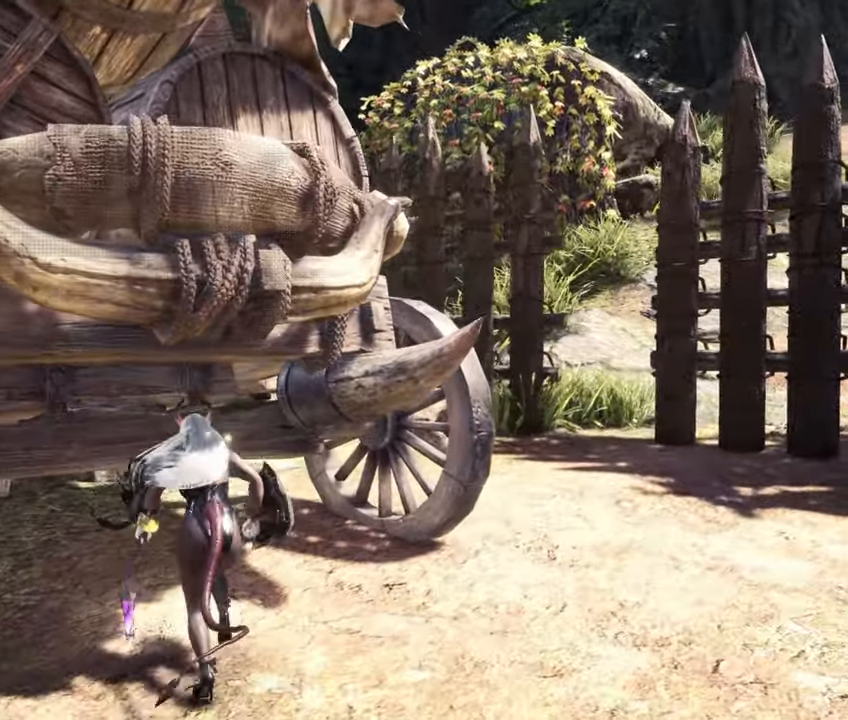
{"buttons": [], "left_stick": "down", "right_stick": "center", "events": [[183, "left_stick", "down"], [317, "CROSS", "down"], [450, "CROSS", "up"]]}
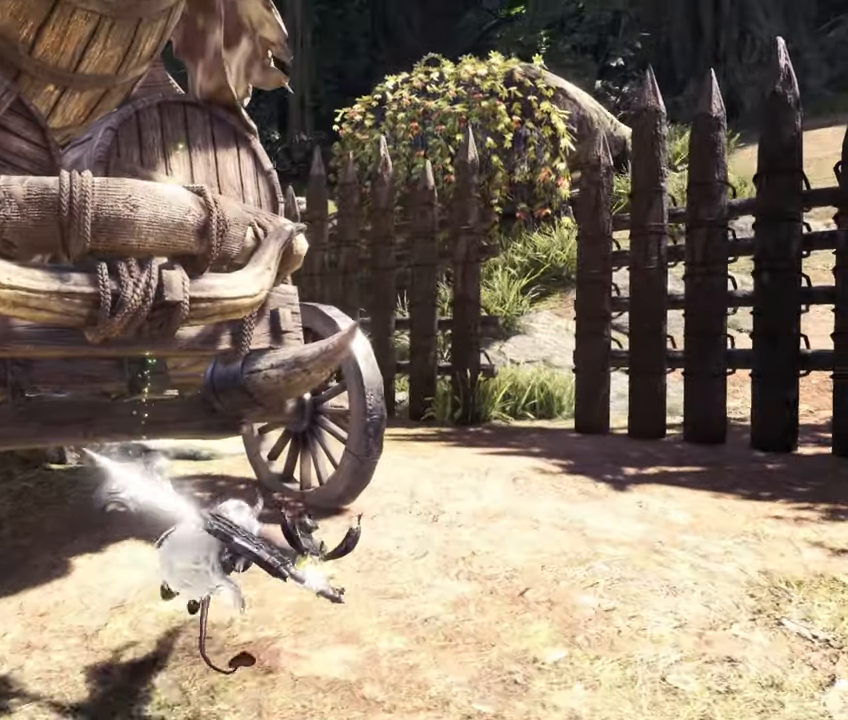
{"buttons": ["CIRCLE"], "left_stick": "up", "right_stick": "center", "events": [[100, "left_stick", "center"], [217, "left_stick", "up"], [383, "CIRCLE", "down"]]}
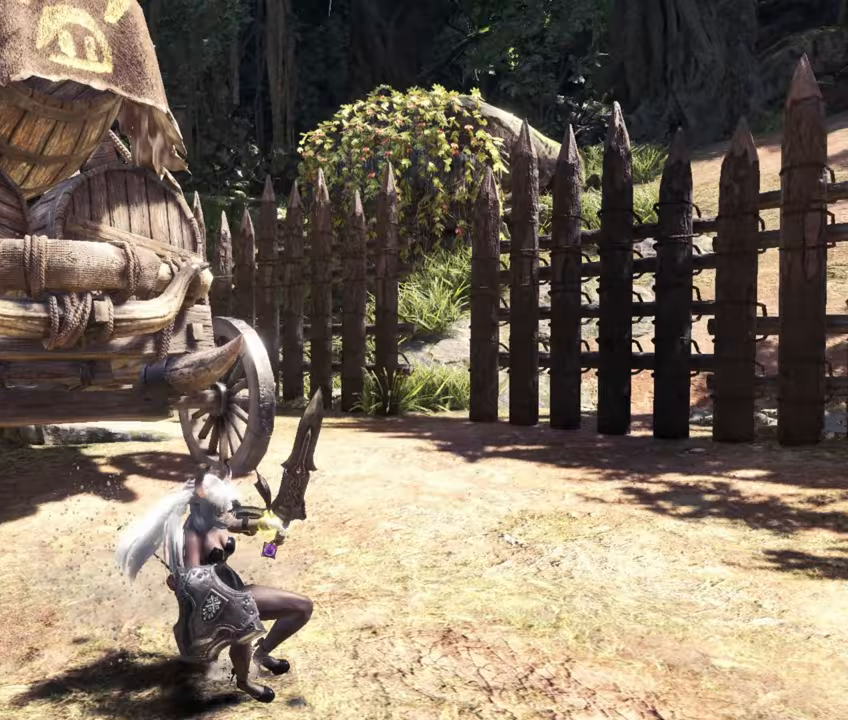
{"buttons": ["CIRCLE"], "left_stick": "center", "right_stick": "center", "events": [[400, "left_stick", "center"]]}
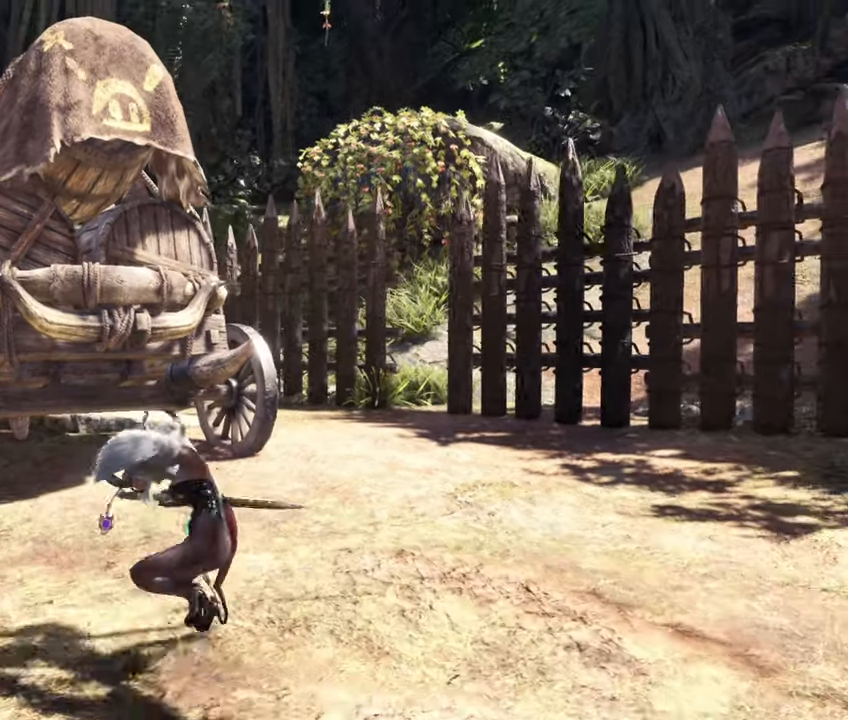
{"buttons": [], "left_stick": "up", "right_stick": "center", "events": [[217, "left_stick", "up"], [400, "CIRCLE", "up"]]}
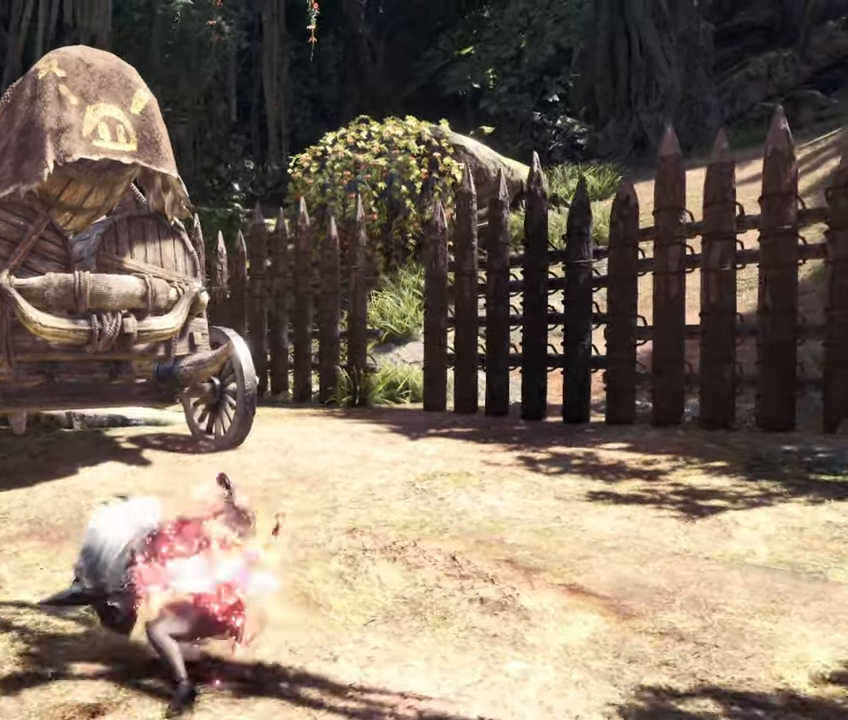
{"buttons": [], "left_stick": "up", "right_stick": "center", "events": []}
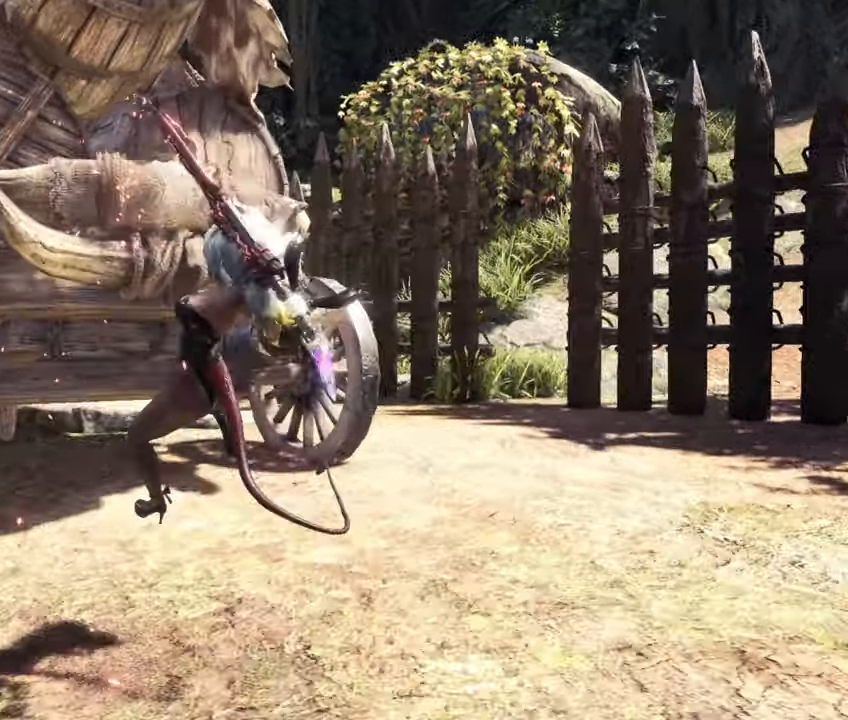
{"buttons": [], "left_stick": "up", "right_stick": "center", "events": []}
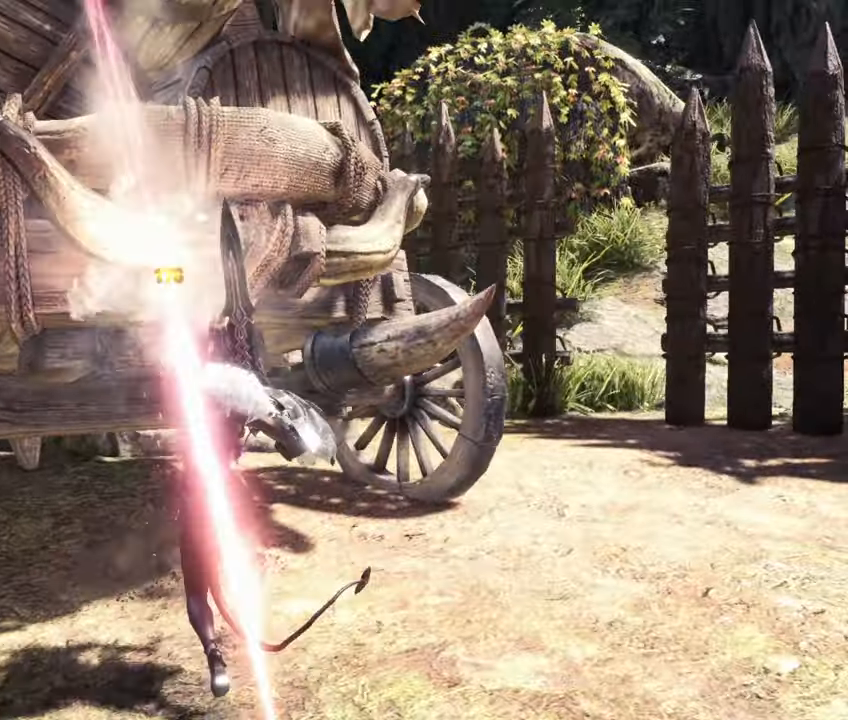
{"buttons": [], "left_stick": "center", "right_stick": "center", "events": [[17, "left_stick", "center"]]}
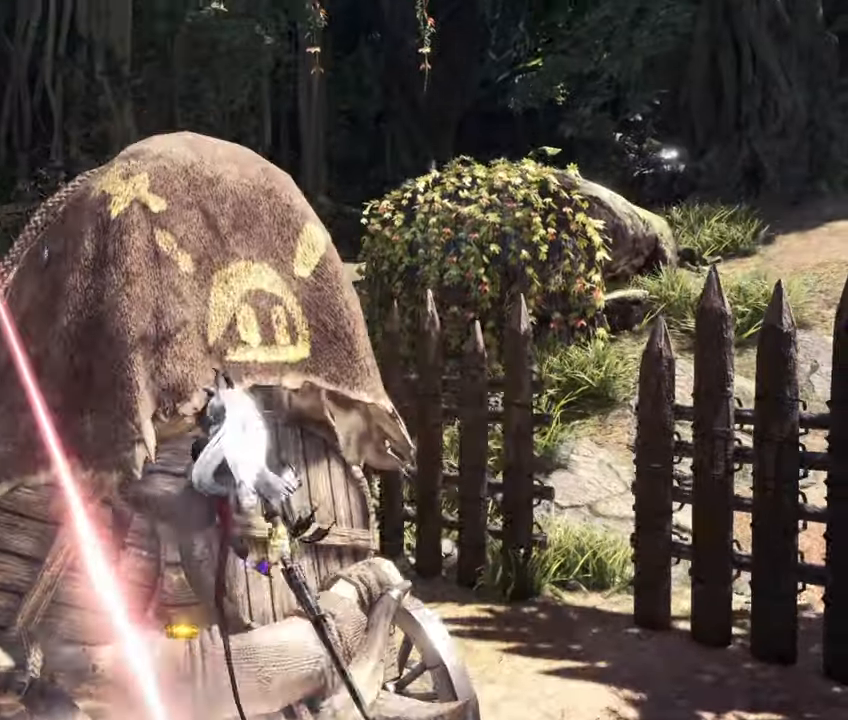
{"buttons": [], "left_stick": "center", "right_stick": "center", "events": [[283, "TRIANGLE", "down"], [450, "TRIANGLE", "up"]]}
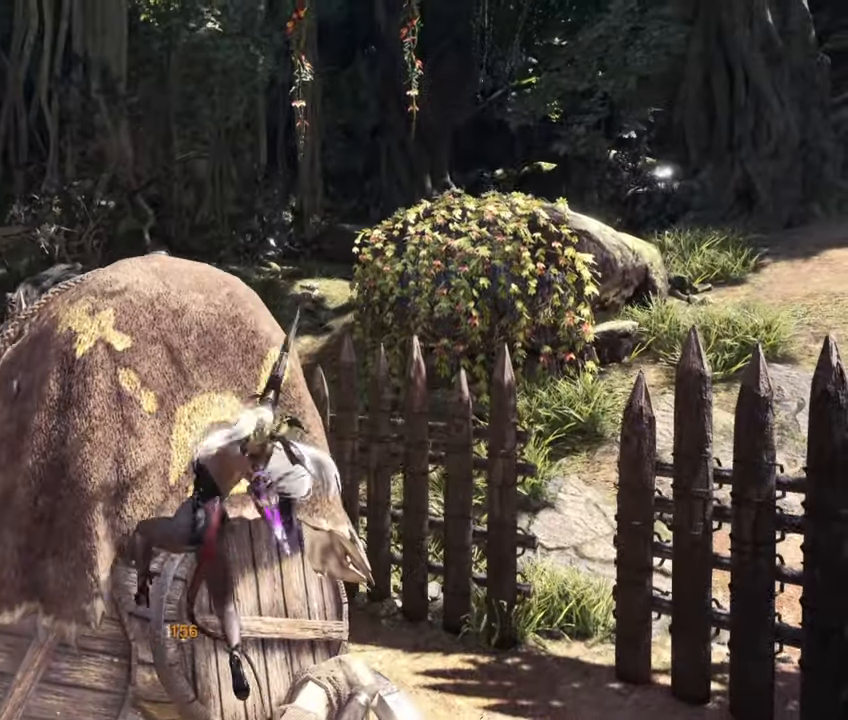
{"buttons": [], "left_stick": "center", "right_stick": "center", "events": []}
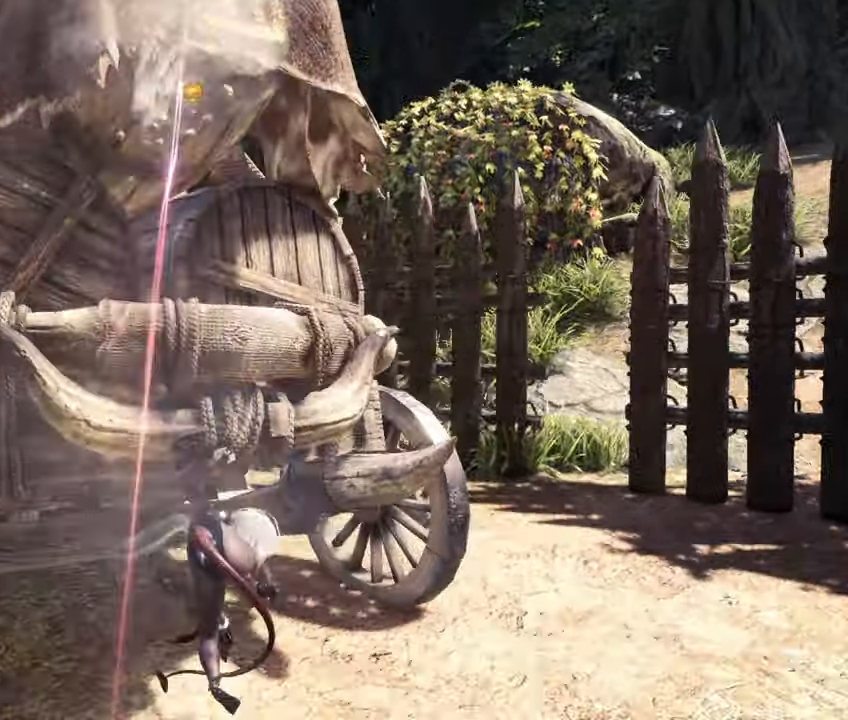
{"buttons": [], "left_stick": "center", "right_stick": "center", "events": []}
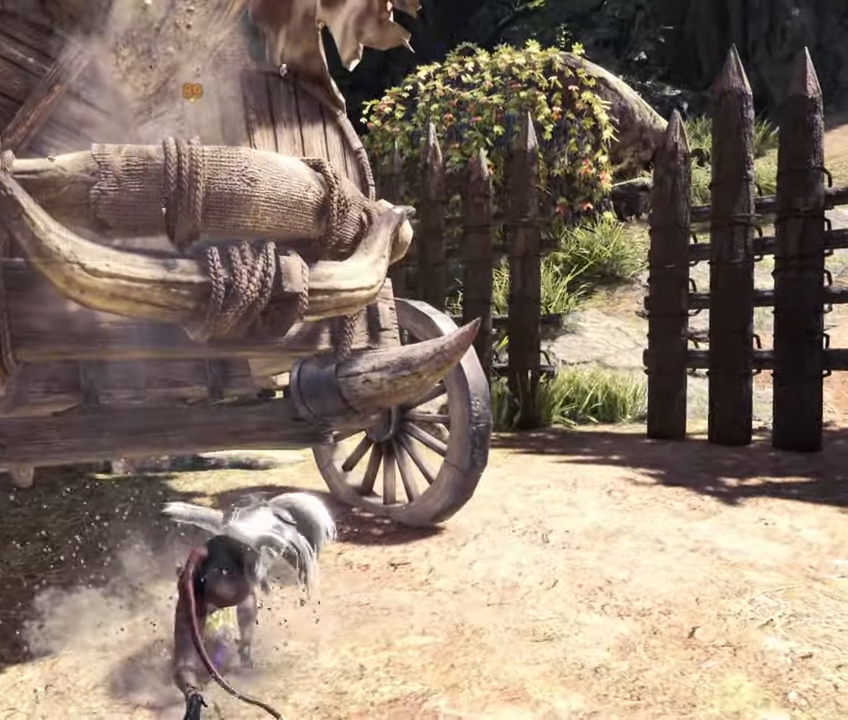
{"buttons": [], "left_stick": "center", "right_stick": "center", "events": []}
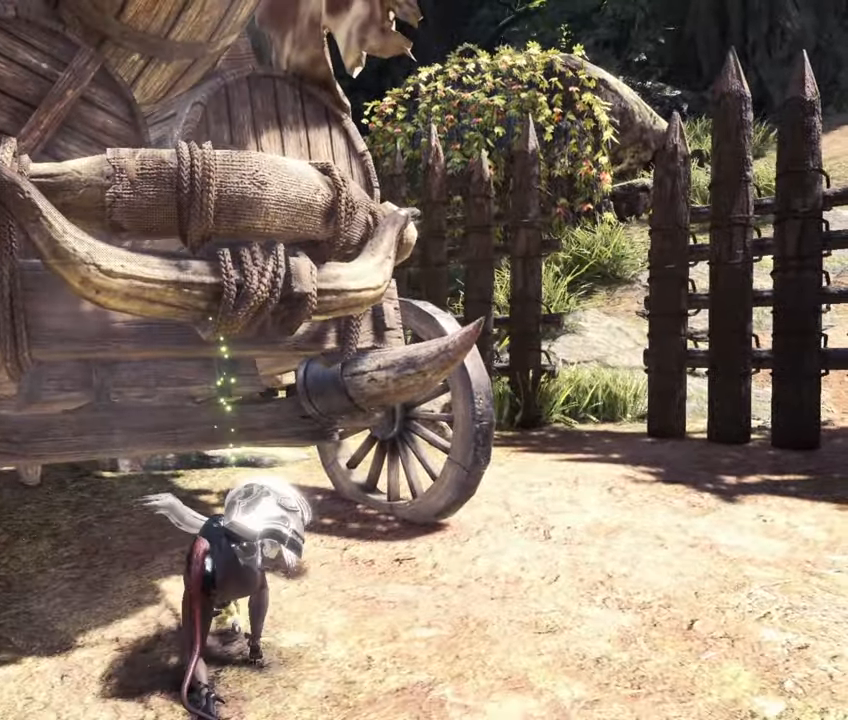
{"buttons": [], "left_stick": "down", "right_stick": "center", "events": [[500, "left_stick", "down"]]}